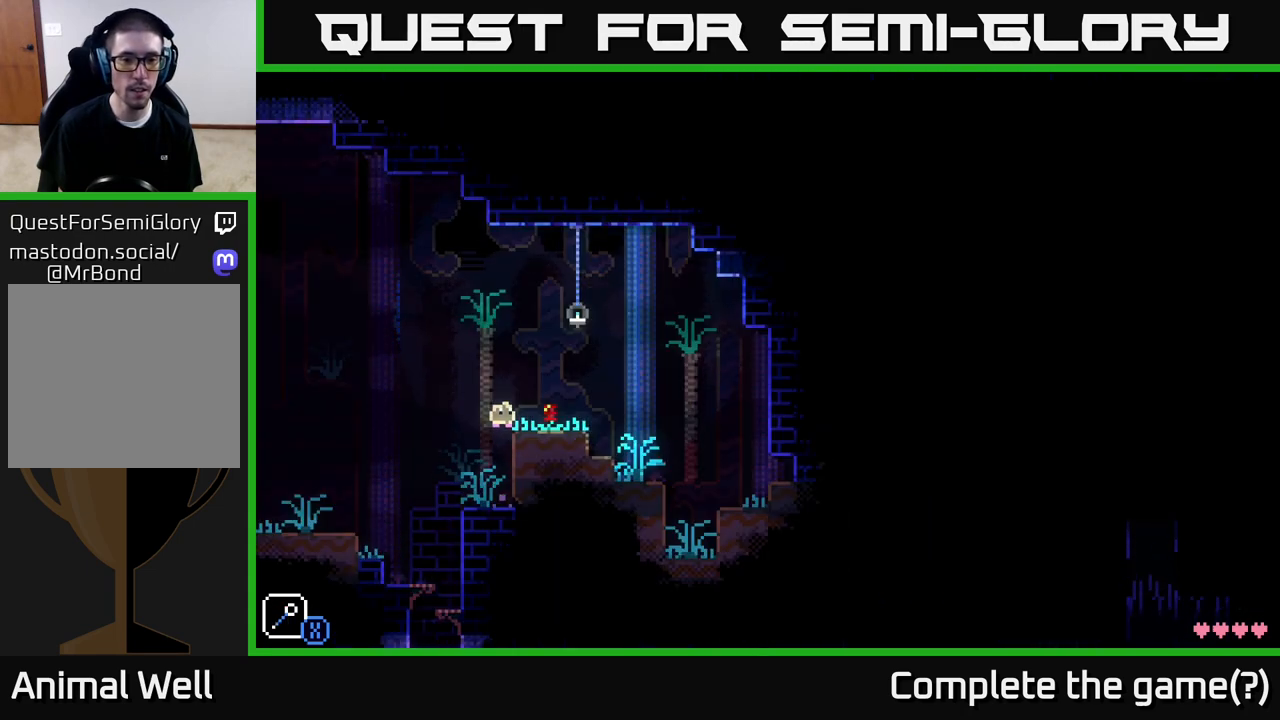
Gameplay with a controller (Xbox layout); each line is a JSON object with the inputs held at the frame after it. "events" lists button and stick changes between this image and that frame as [ms after this image, input, new state], when the widget could be followed in between.
{"buttons": [], "left_stick": "right", "right_stick": "center", "events": [[200, "left_stick", "center"], [317, "B", "down"], [367, "left_stick", "right"], [450, "B", "up"]]}
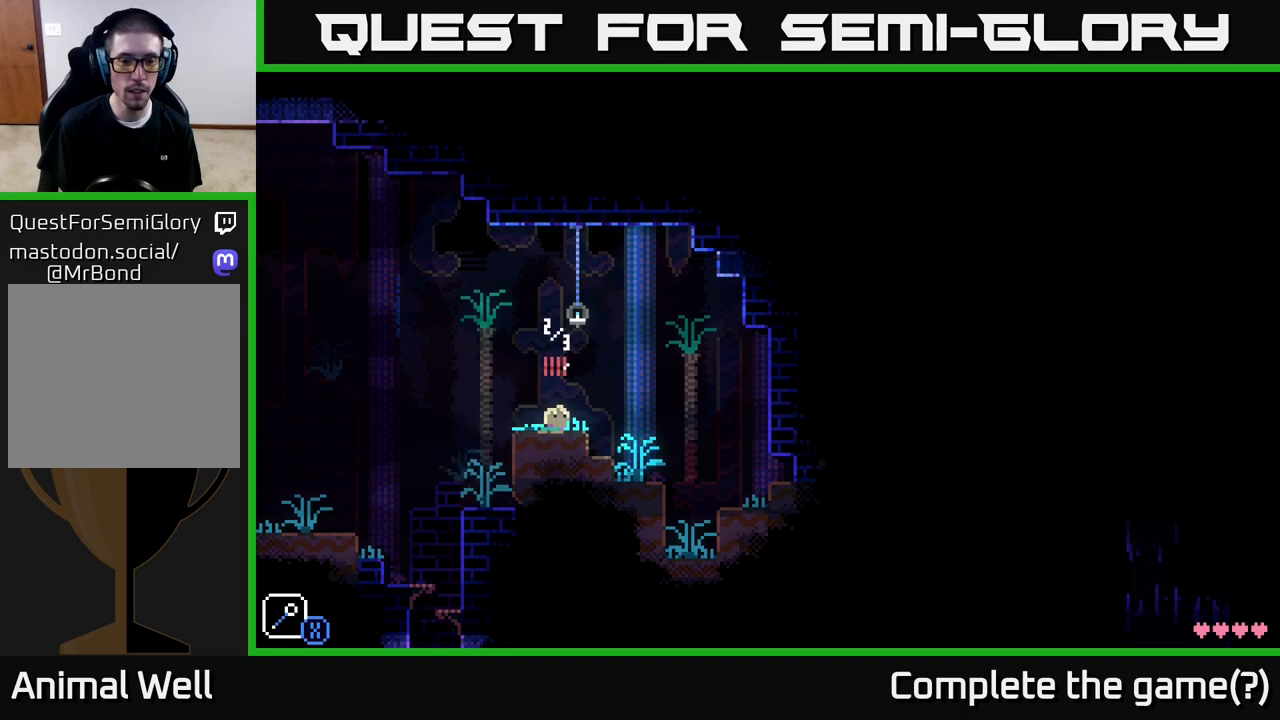
{"buttons": ["A"], "left_stick": "right", "right_stick": "center", "events": [[150, "A", "down"]]}
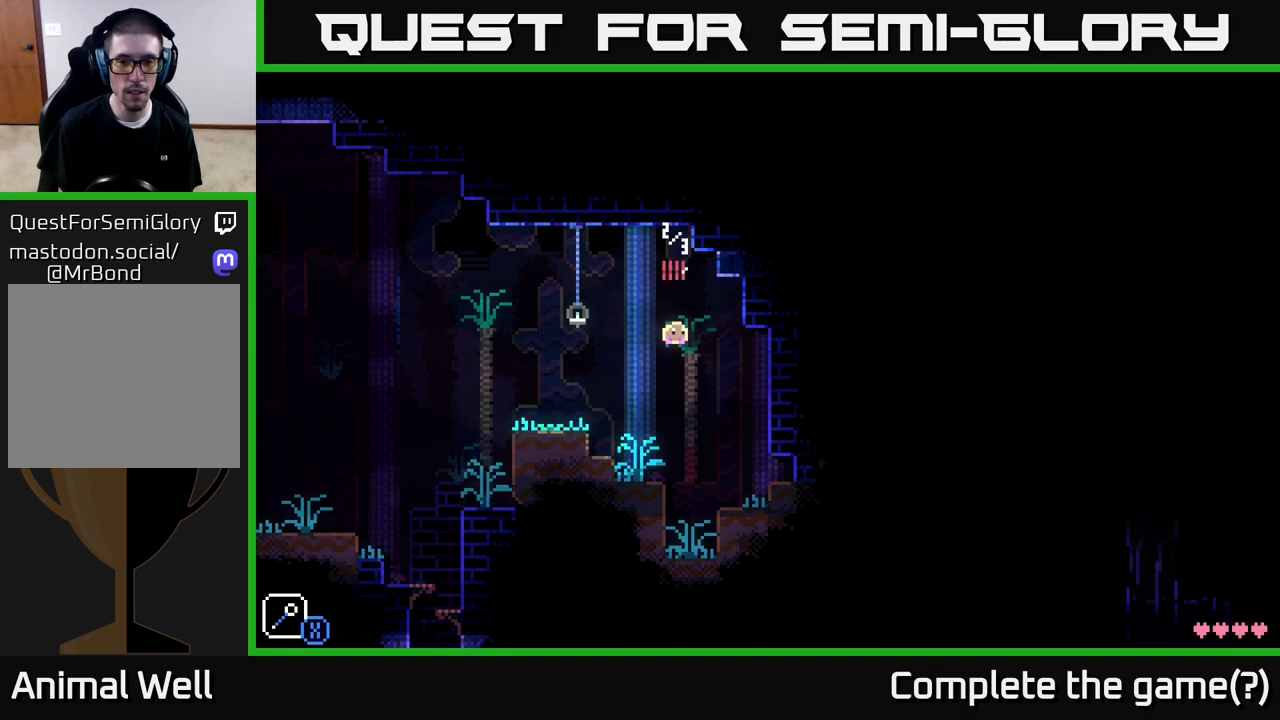
{"buttons": ["A"], "left_stick": "right", "right_stick": "center", "events": [[50, "A", "up"], [467, "A", "down"]]}
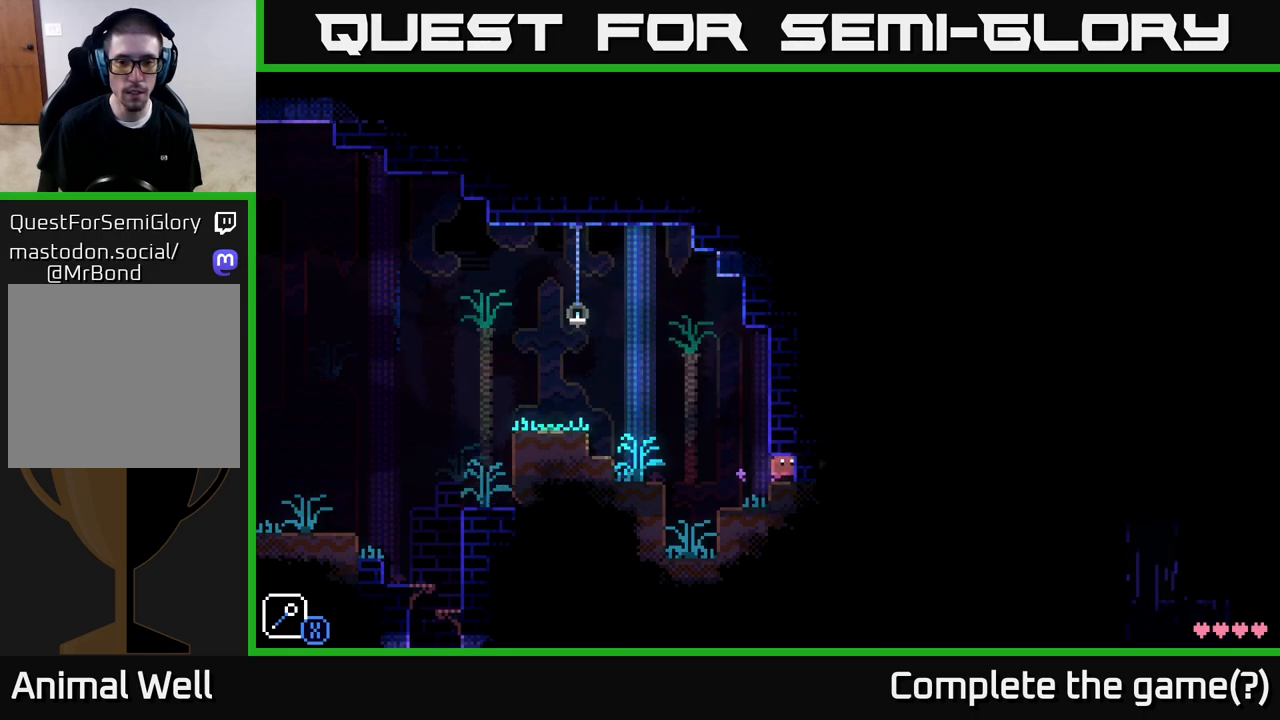
{"buttons": [], "left_stick": "right", "right_stick": "center", "events": [[67, "A", "up"], [317, "A", "down"], [450, "A", "up"]]}
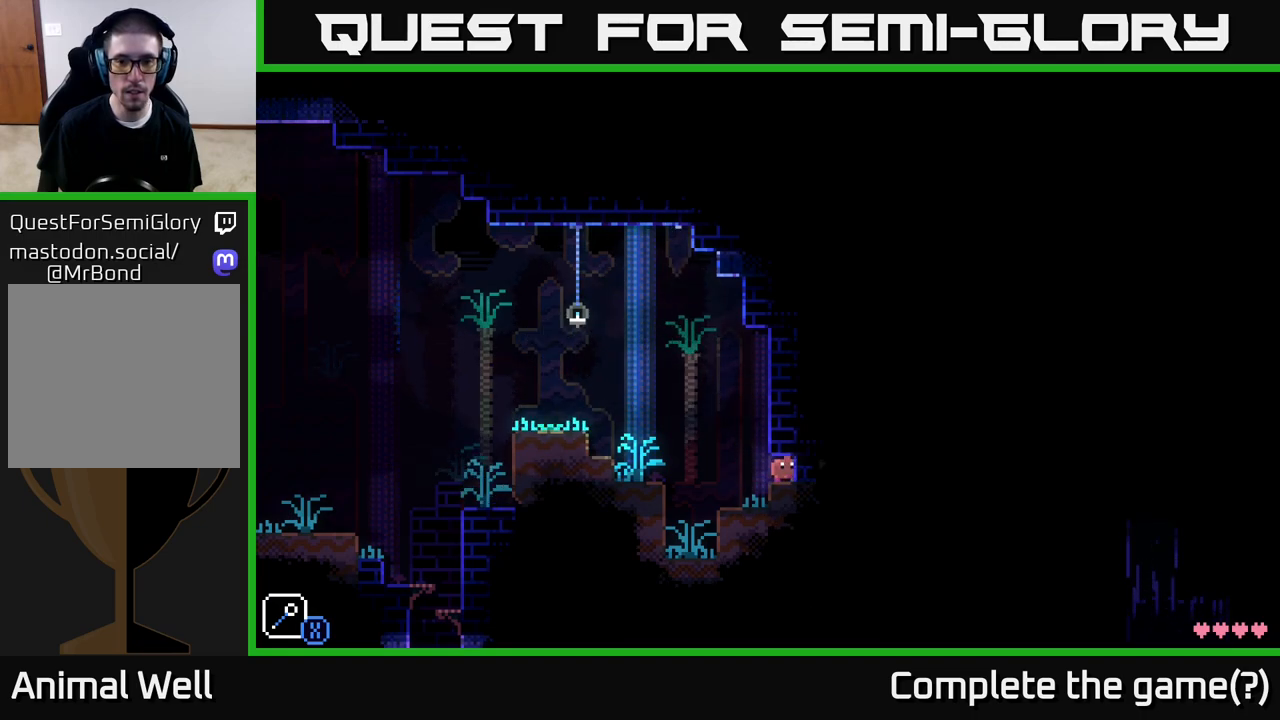
{"buttons": ["A"], "left_stick": "left", "right_stick": "center", "events": [[100, "left_stick", "left"], [333, "A", "down"]]}
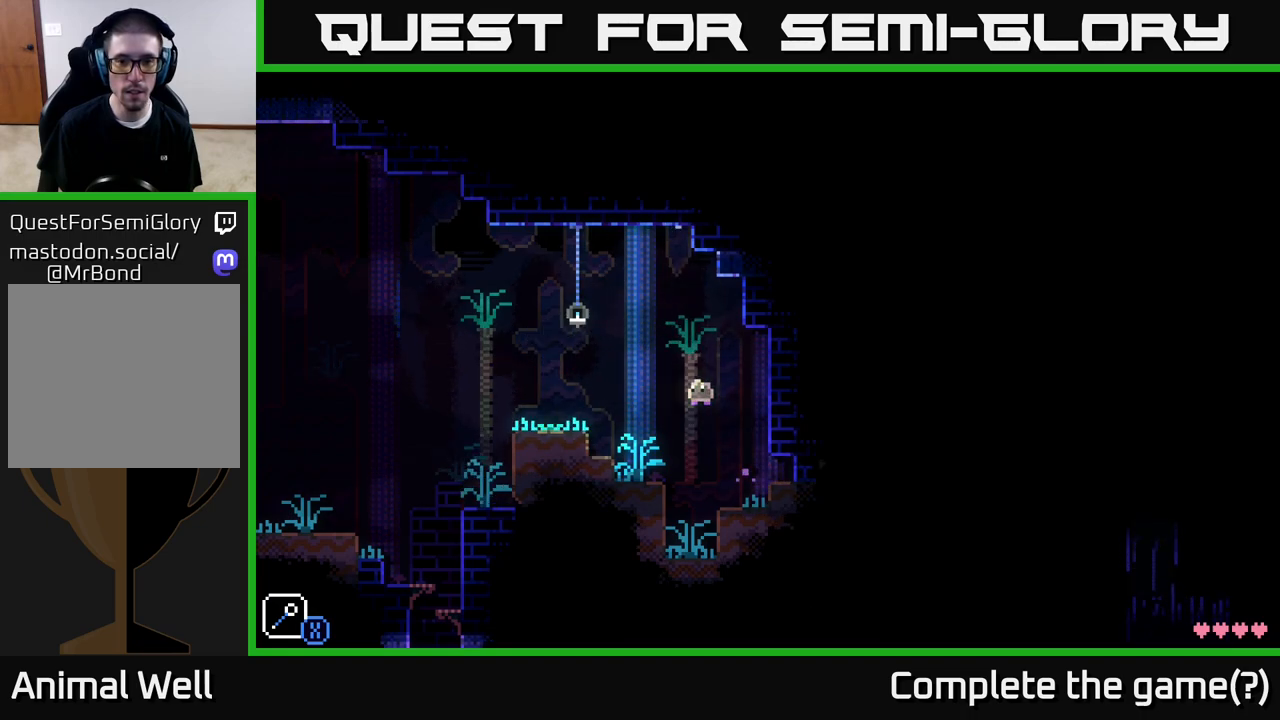
{"buttons": [], "left_stick": "left", "right_stick": "center", "events": [[83, "A", "up"], [150, "left_stick", "right"], [383, "left_stick", "center"], [450, "left_stick", "left"]]}
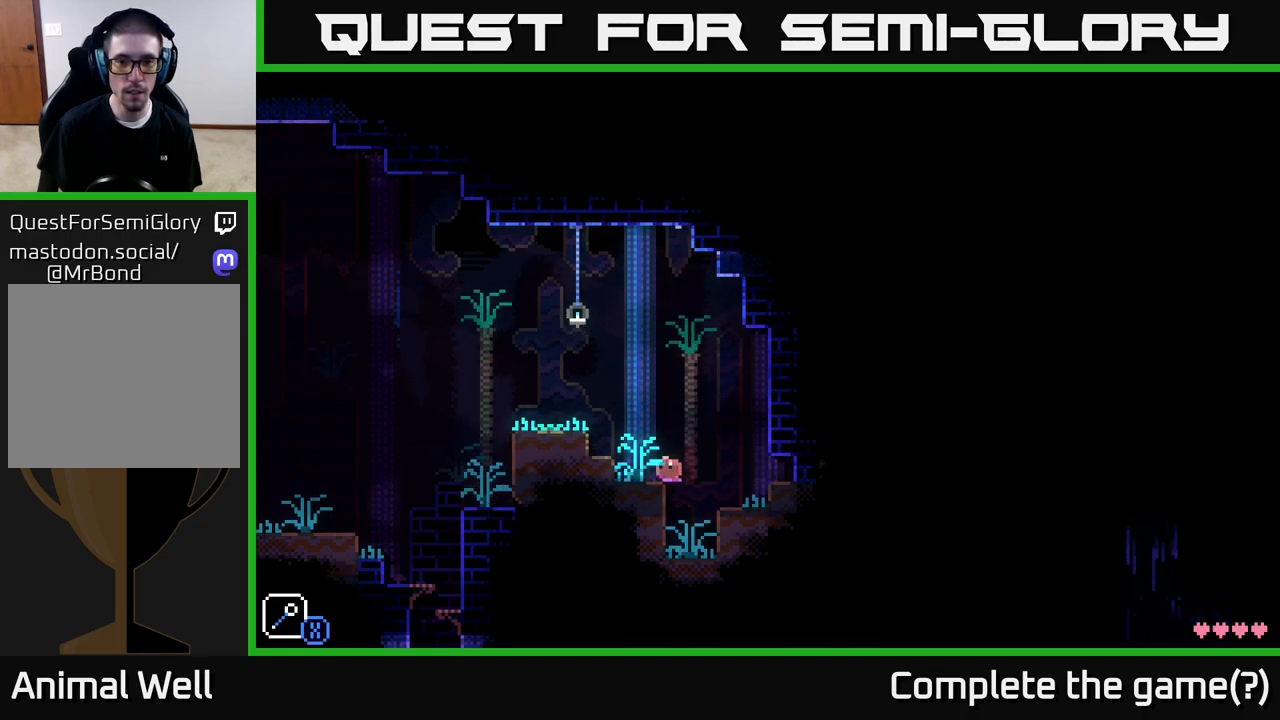
{"buttons": [], "left_stick": "right", "right_stick": "center", "events": [[217, "left_stick", "right"]]}
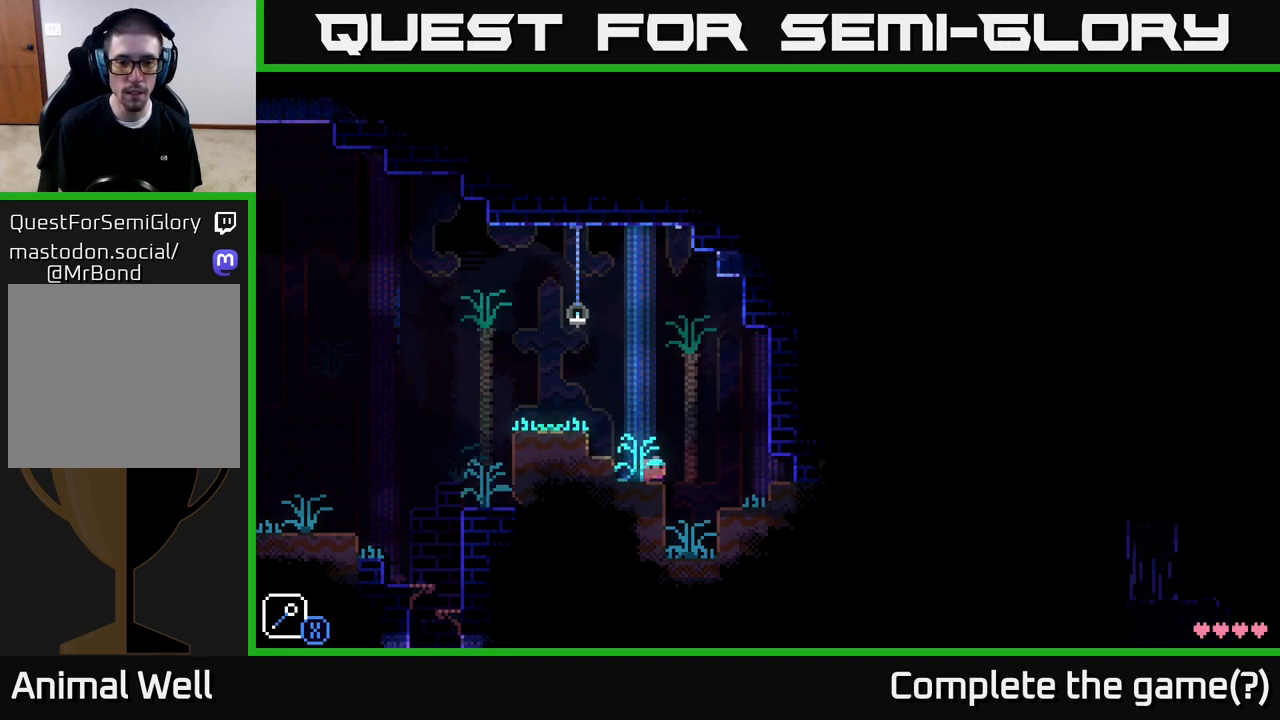
{"buttons": [], "left_stick": "right", "right_stick": "center", "events": [[67, "left_stick", "left"], [317, "left_stick", "center"], [367, "left_stick", "right"]]}
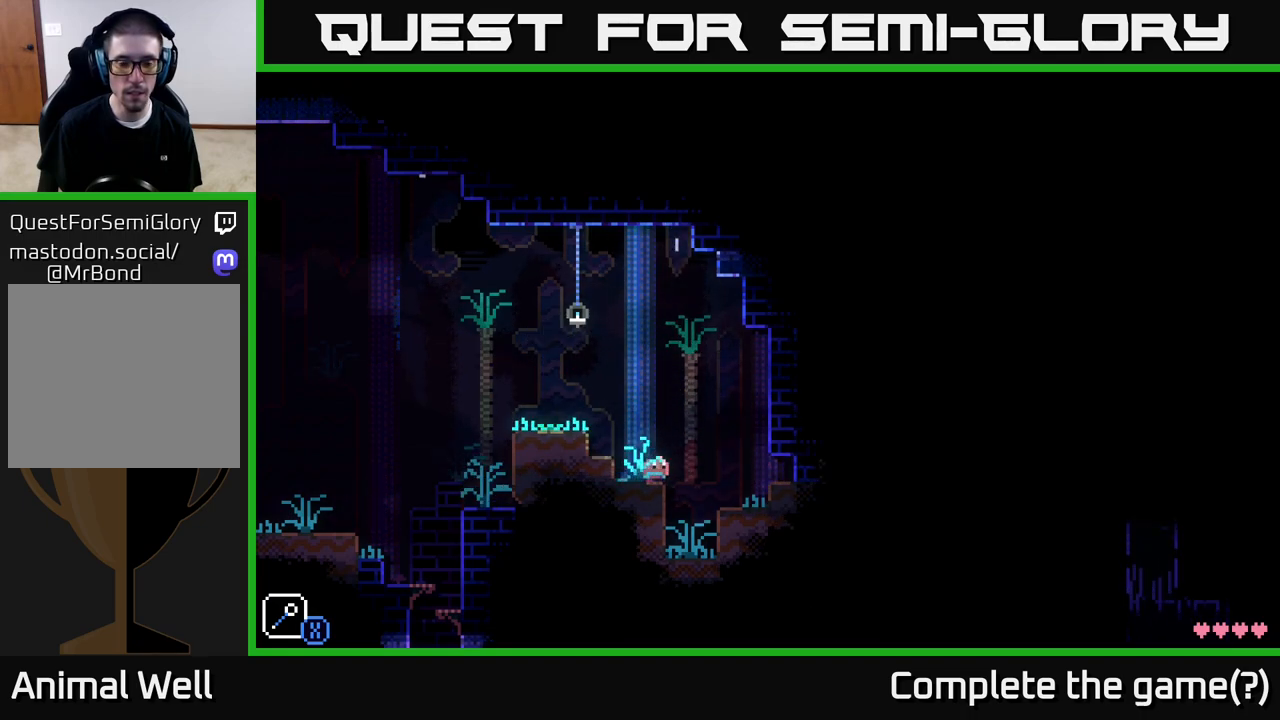
{"buttons": [], "left_stick": "left", "right_stick": "center", "events": [[217, "left_stick", "left"]]}
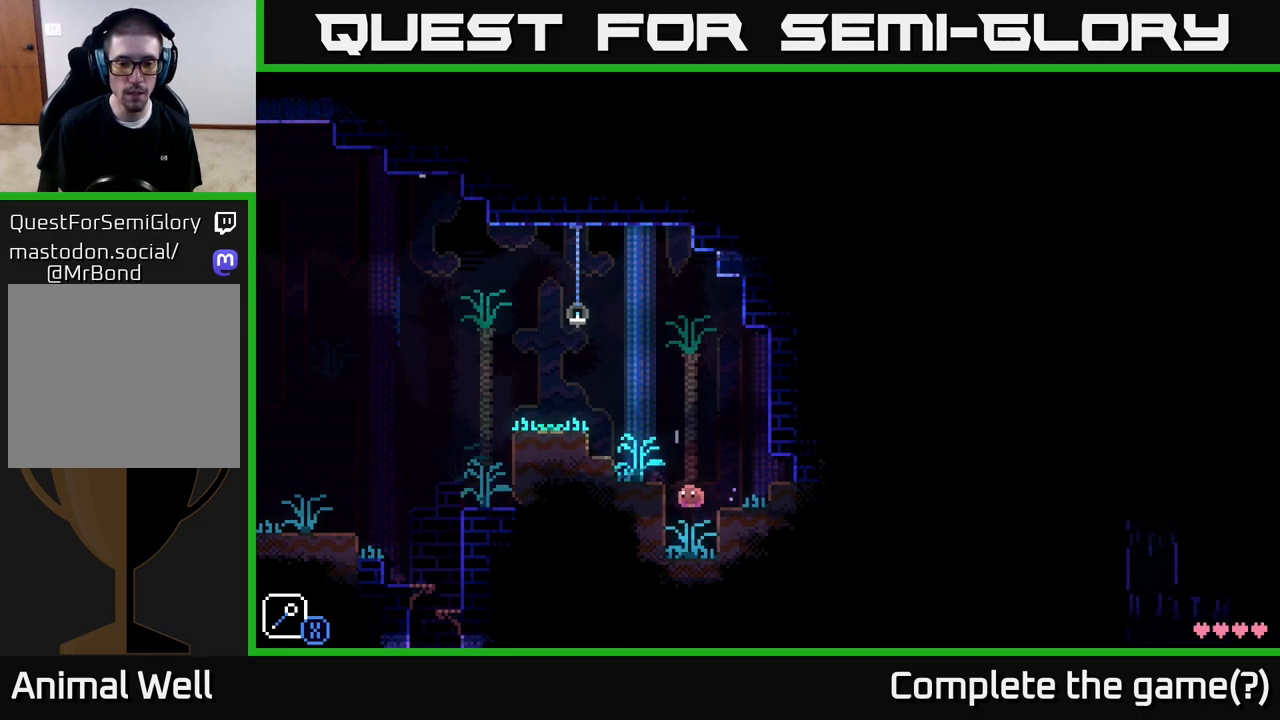
{"buttons": [], "left_stick": "right", "right_stick": "center", "events": [[233, "left_stick", "right"]]}
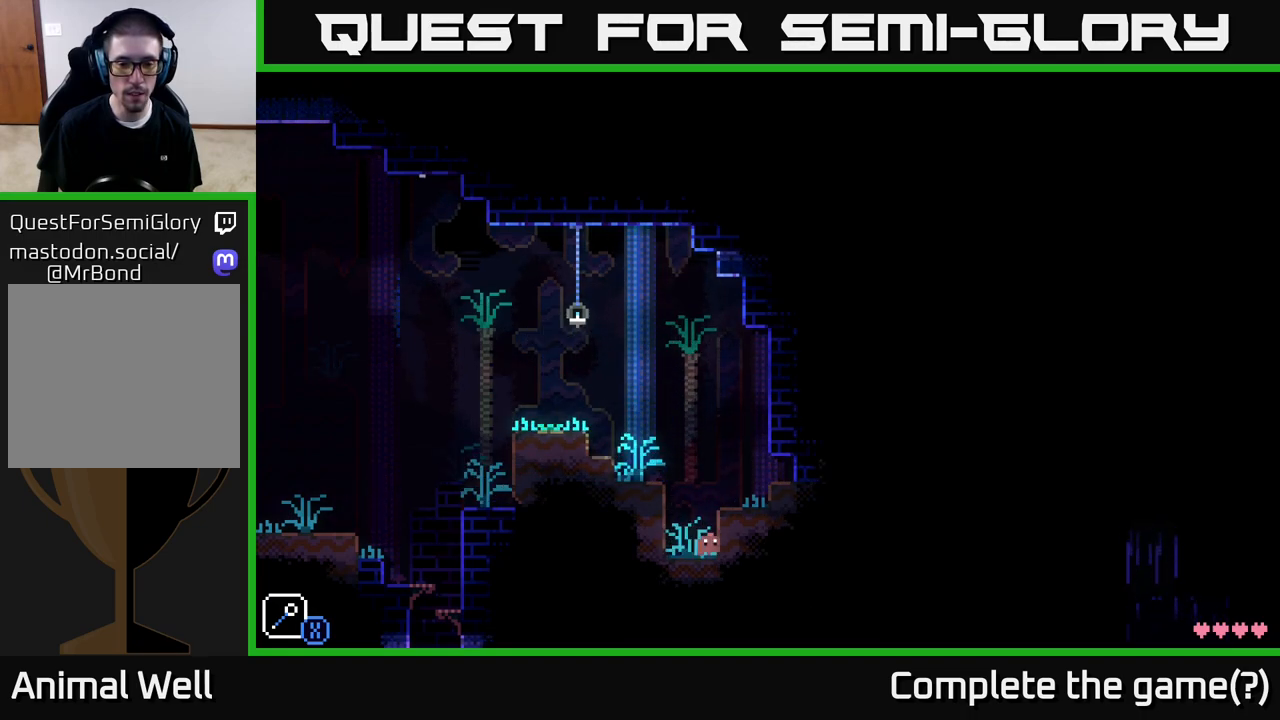
{"buttons": [], "left_stick": "left", "right_stick": "center", "events": [[67, "A", "down"], [200, "A", "up"], [333, "left_stick", "center"], [400, "left_stick", "left"]]}
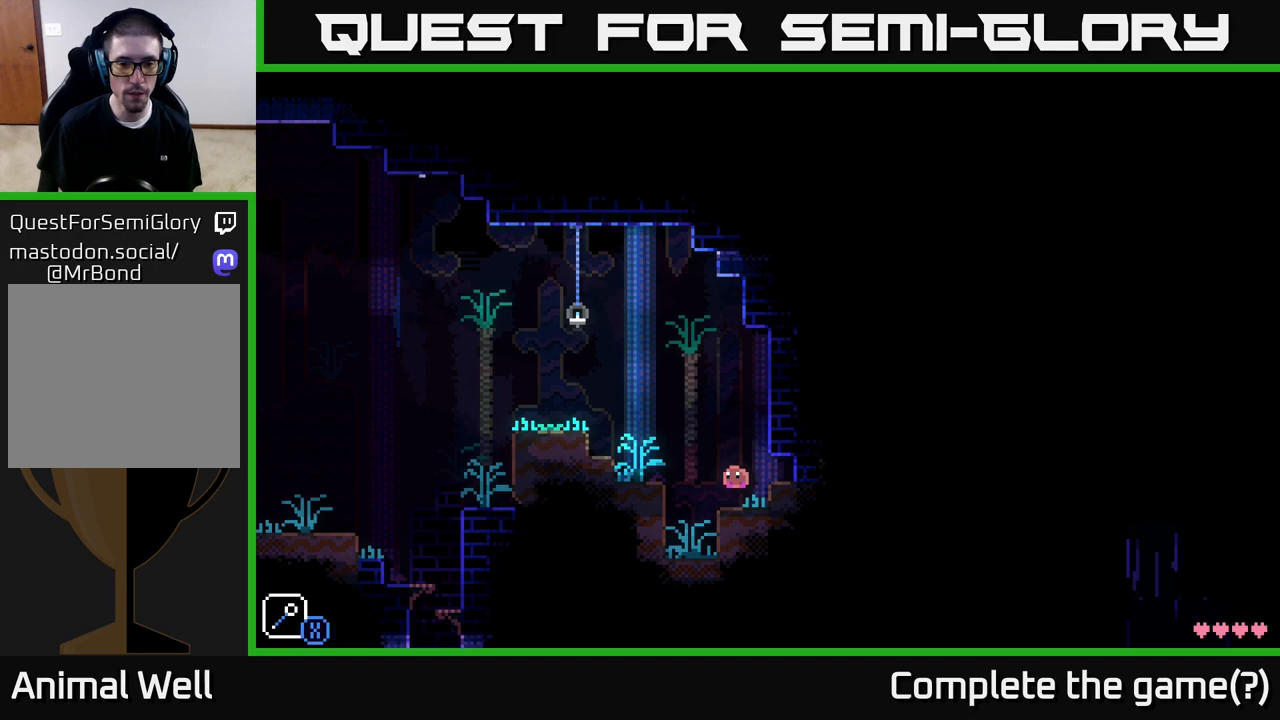
{"buttons": [], "left_stick": "center", "right_stick": "center", "events": [[67, "A", "down"], [167, "A", "up"], [483, "left_stick", "center"]]}
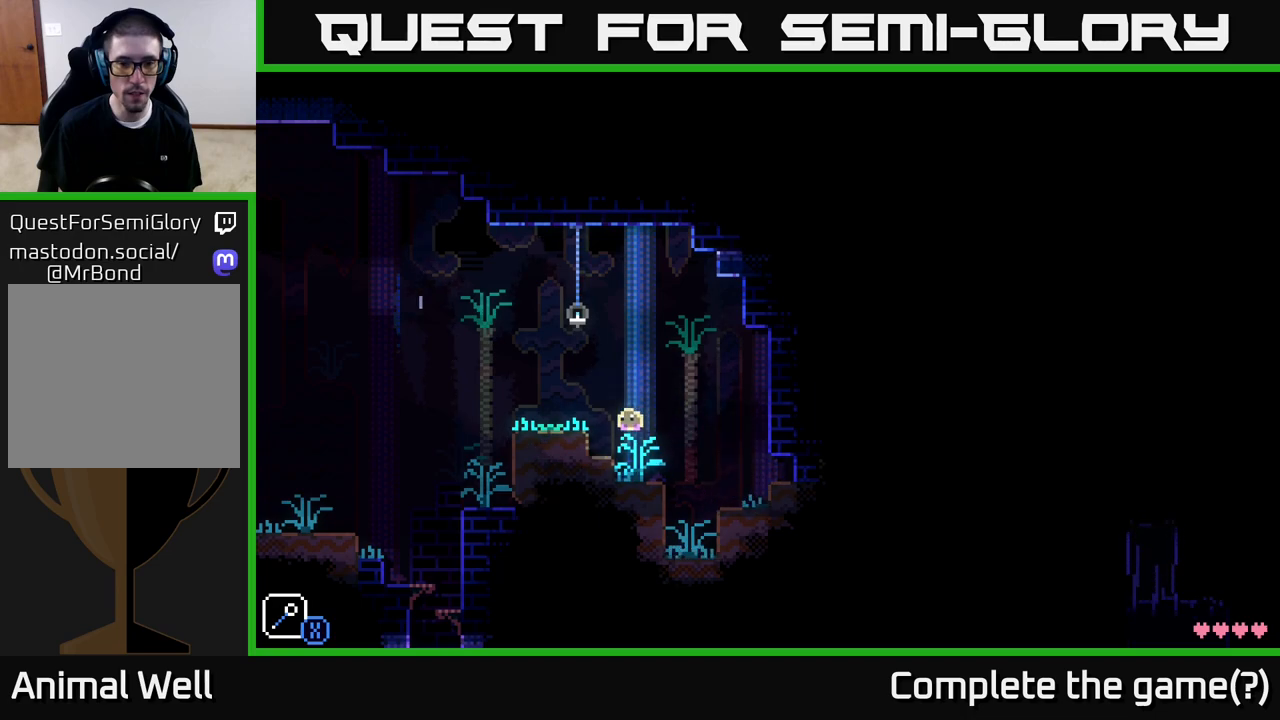
{"buttons": [], "left_stick": "right", "right_stick": "center", "events": [[83, "left_stick", "right"], [250, "A", "down"], [283, "X", "down"], [483, "X", "up"], [500, "A", "up"]]}
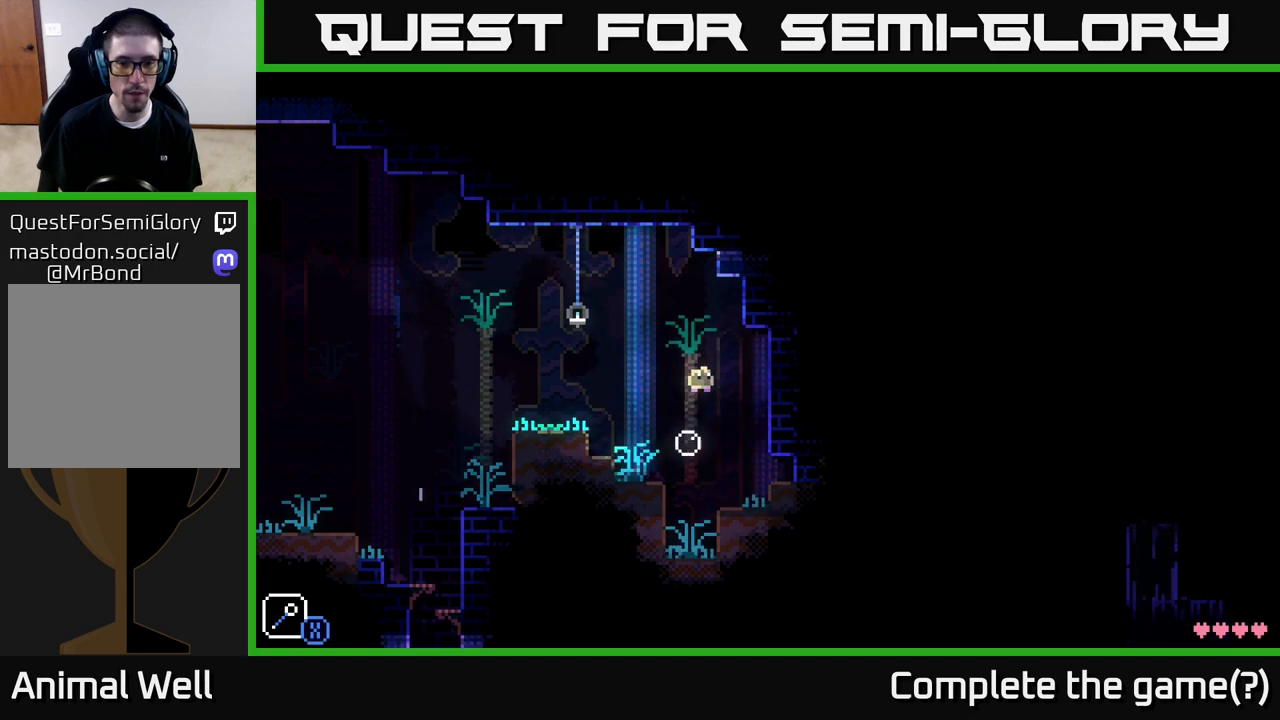
{"buttons": ["A", "X"], "left_stick": "center", "right_stick": "center", "events": [[50, "left_stick", "left"], [300, "A", "down"], [367, "X", "down"], [467, "left_stick", "center"]]}
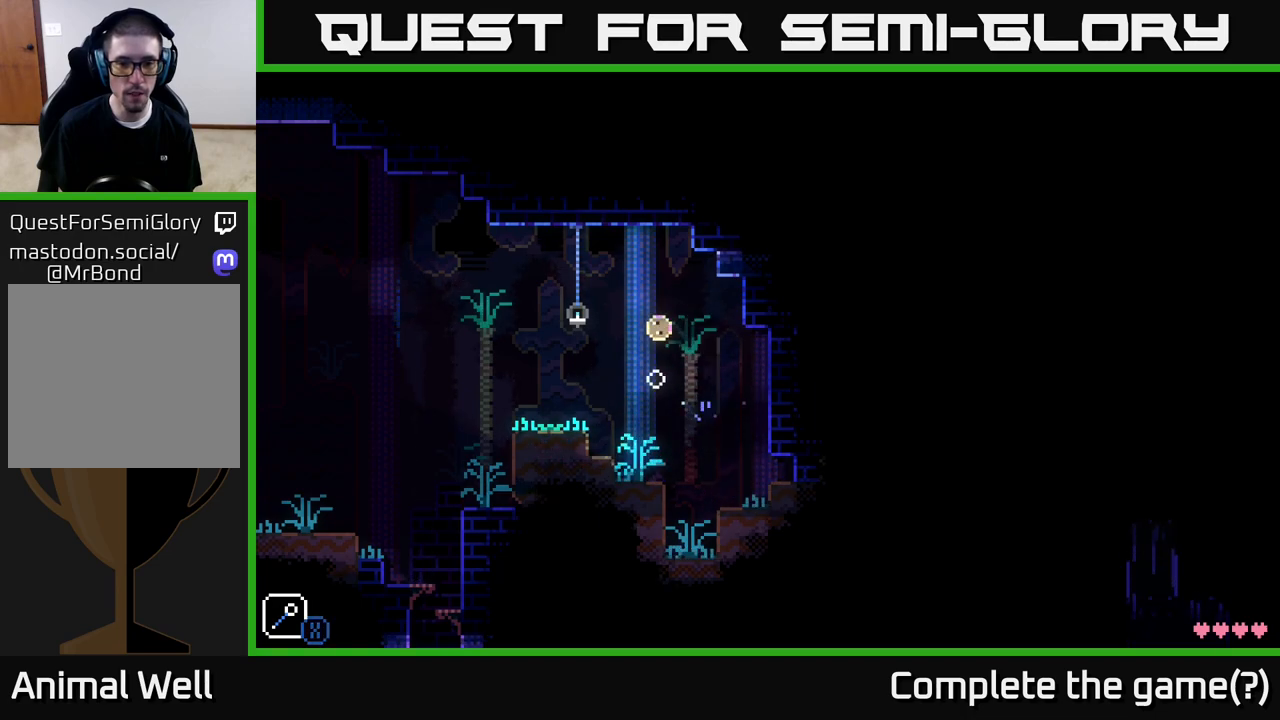
{"buttons": ["A", "X"], "left_stick": "right", "right_stick": "center", "events": [[17, "left_stick", "right"], [67, "X", "up"], [83, "A", "up"], [133, "left_stick", "left"], [300, "left_stick", "right"], [383, "A", "down"], [433, "X", "down"]]}
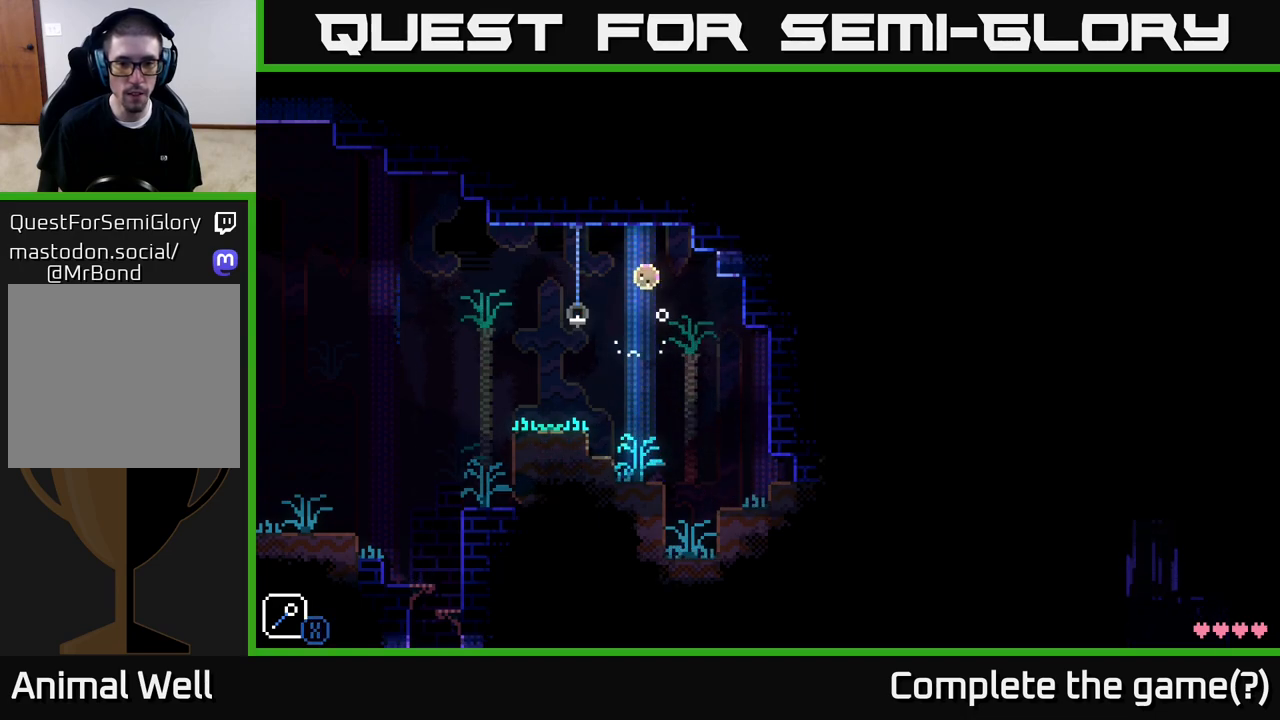
{"buttons": [], "left_stick": "center", "right_stick": "center", "events": [[67, "X", "up"], [83, "A", "up"], [117, "left_stick", "left"], [283, "left_stick", "right"], [417, "left_stick", "center"]]}
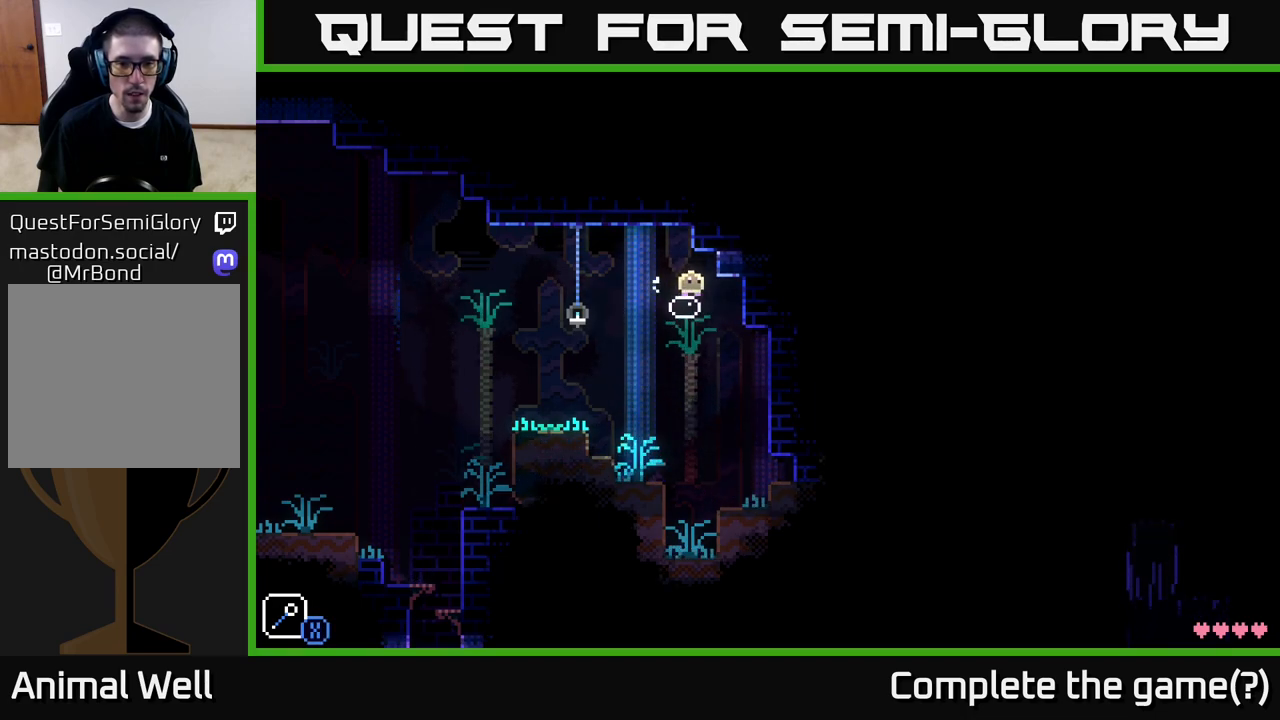
{"buttons": [], "left_stick": "center", "right_stick": "center", "events": []}
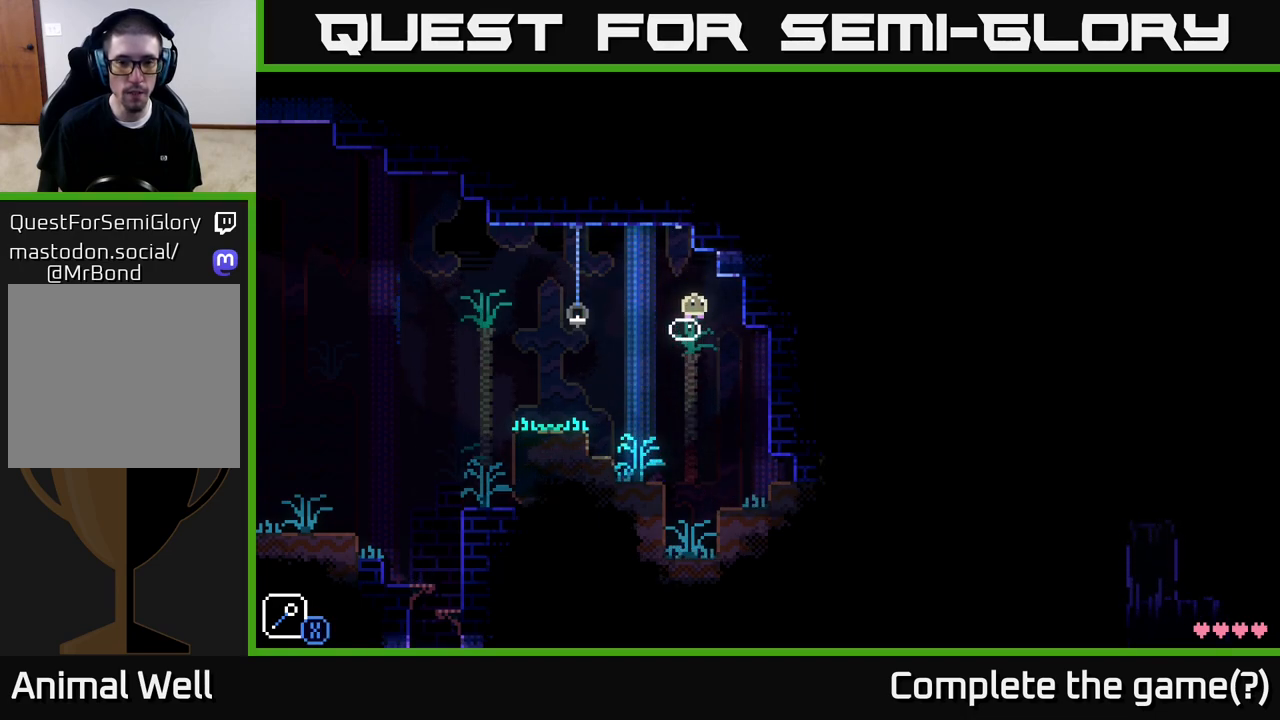
{"buttons": [], "left_stick": "center", "right_stick": "center", "events": []}
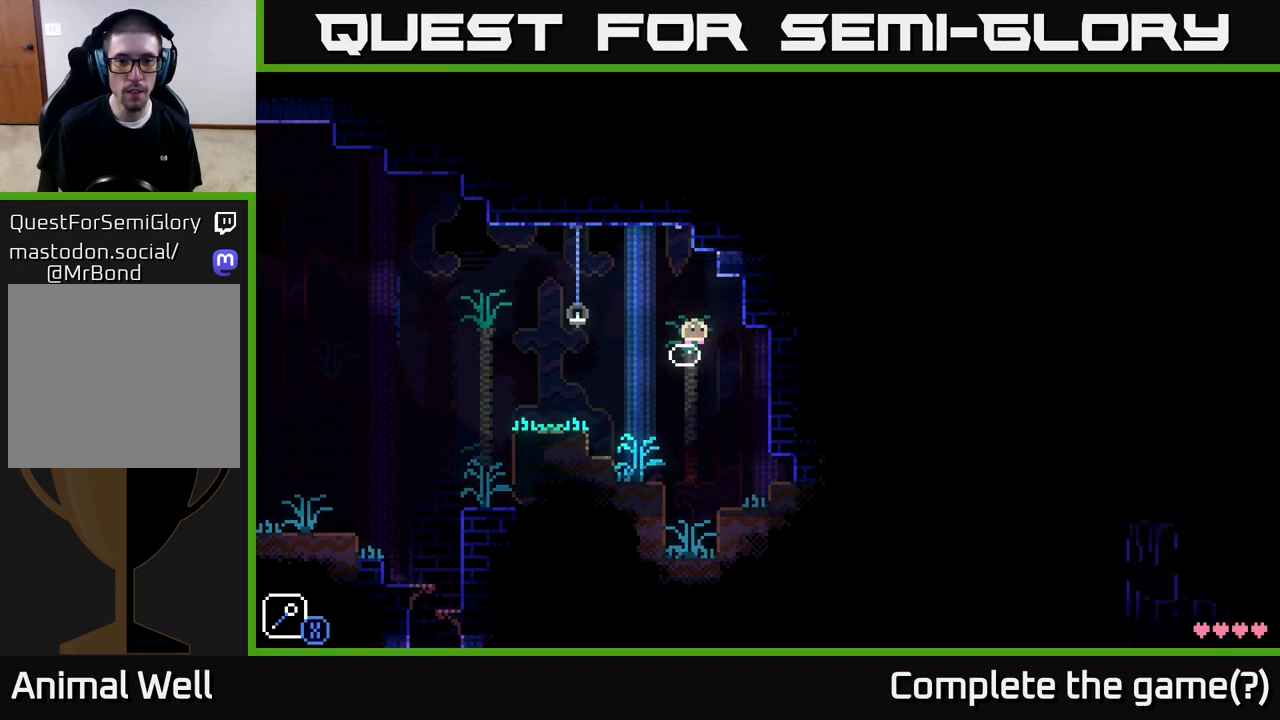
{"buttons": [], "left_stick": "right", "right_stick": "center", "events": [[417, "left_stick", "right"]]}
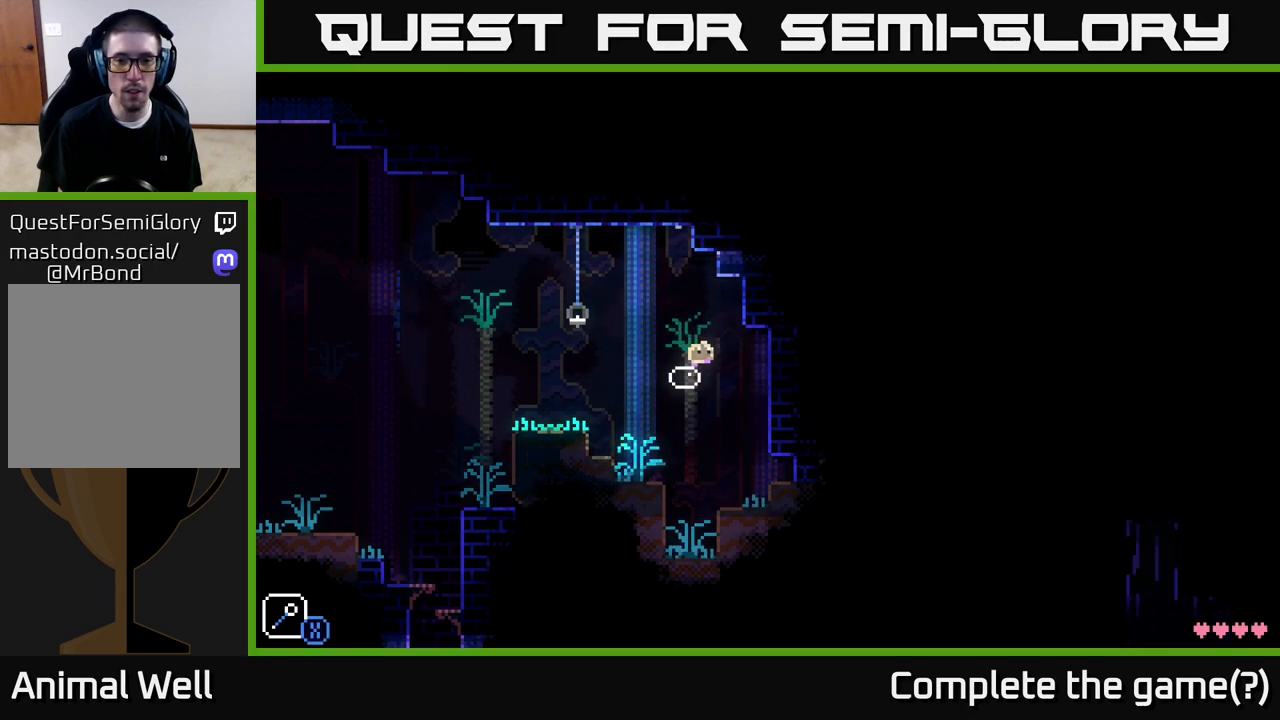
{"buttons": [], "left_stick": "right", "right_stick": "center", "events": [[50, "A", "down"], [500, "A", "up"]]}
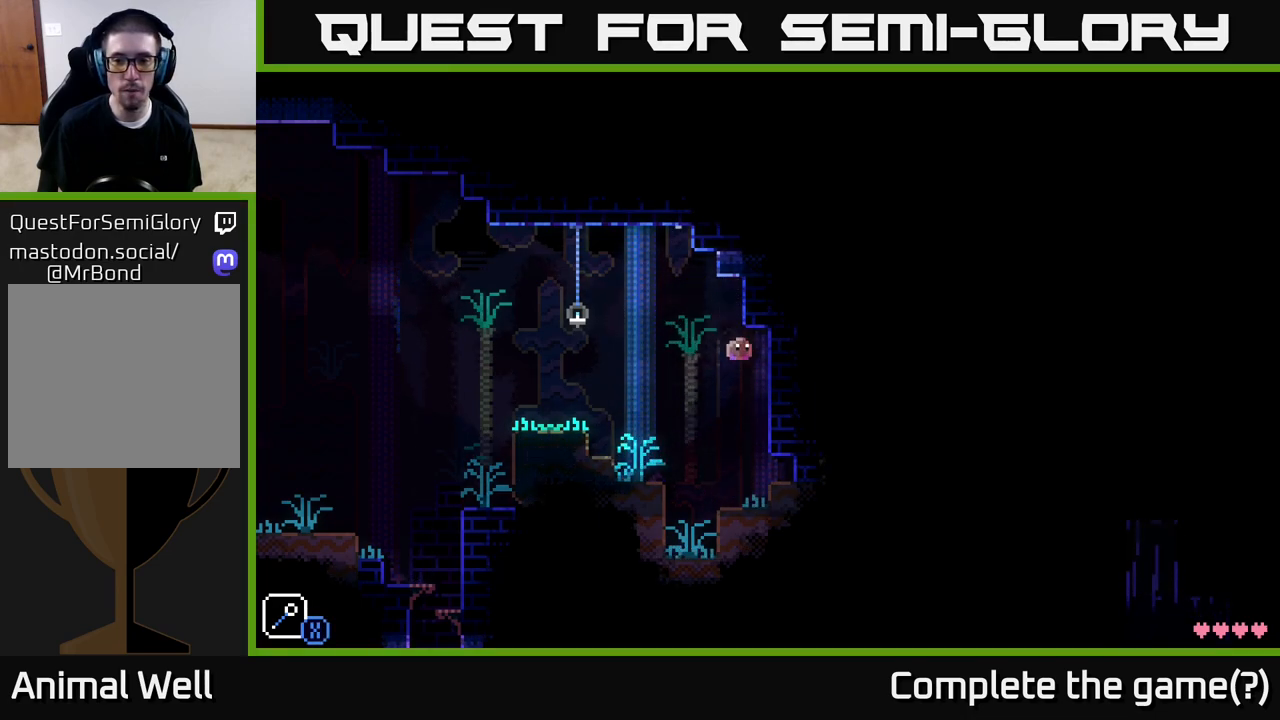
{"buttons": ["A"], "left_stick": "right", "right_stick": "center", "events": [[333, "A", "down"]]}
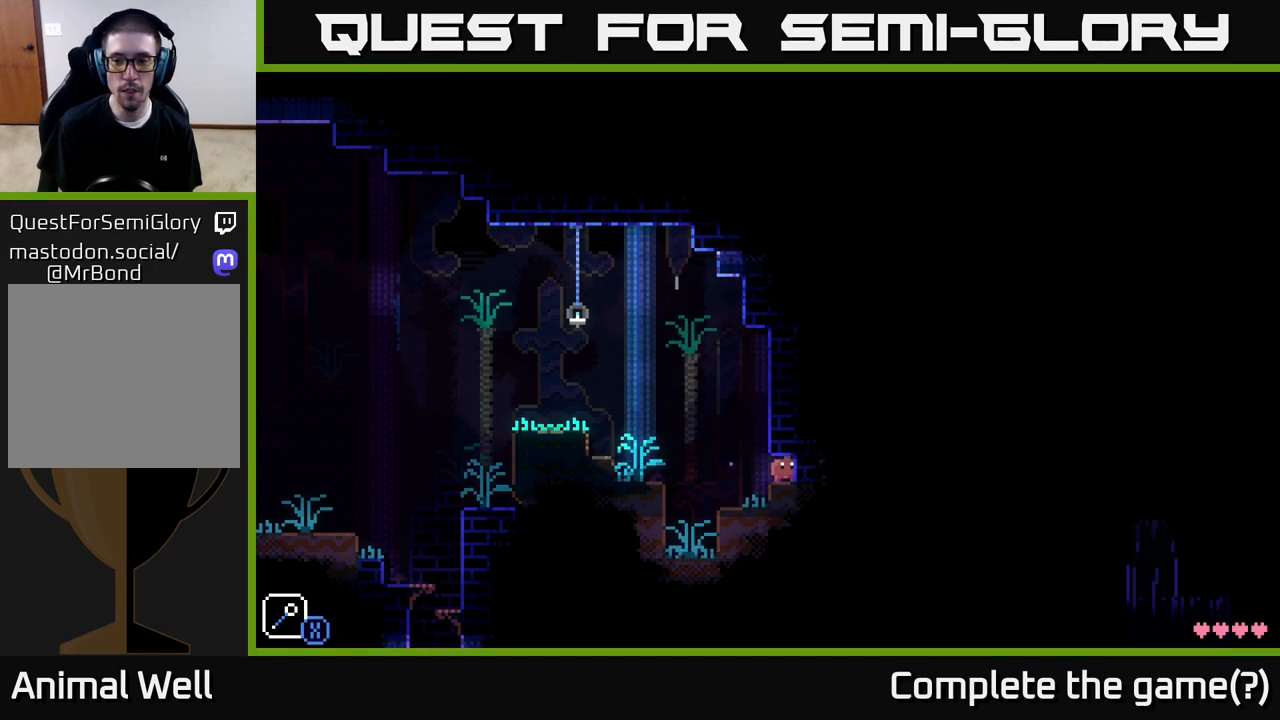
{"buttons": ["A"], "left_stick": "right", "right_stick": "center", "events": [[133, "A", "up"], [200, "A", "down"], [350, "A", "up"], [433, "A", "down"]]}
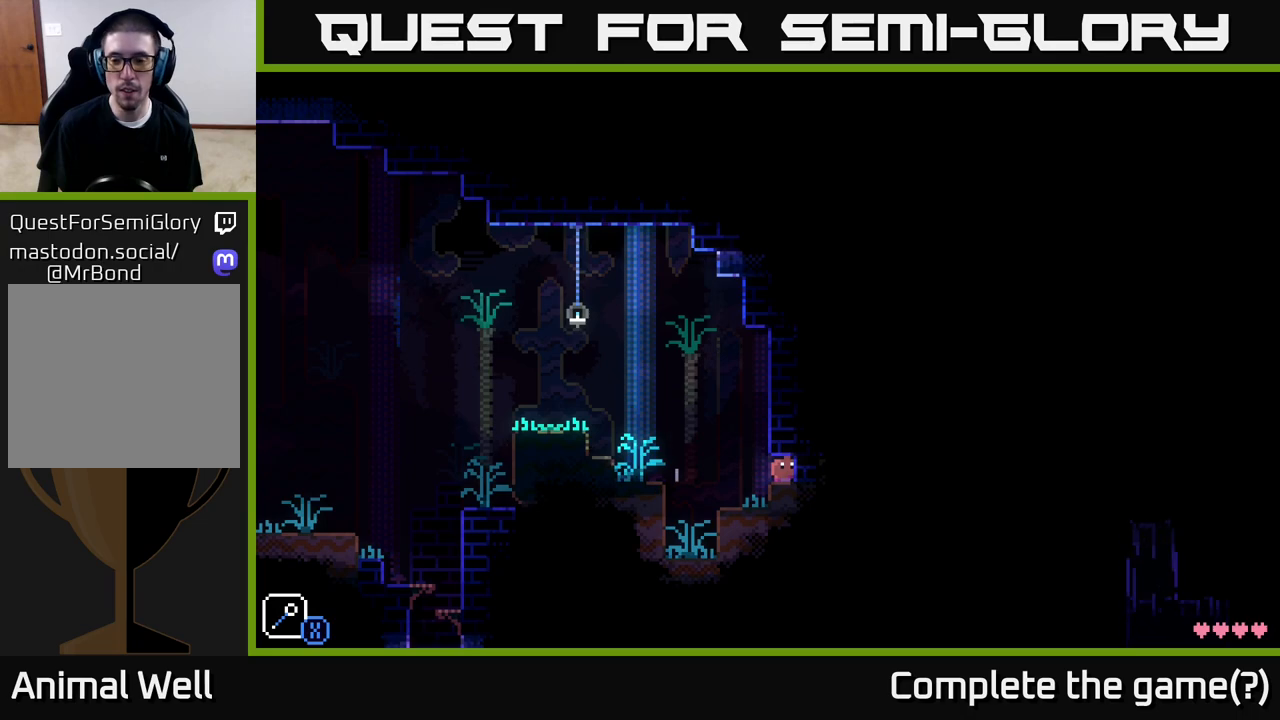
{"buttons": [], "left_stick": "center", "right_stick": "center", "events": [[67, "A", "up"], [350, "left_stick", "center"]]}
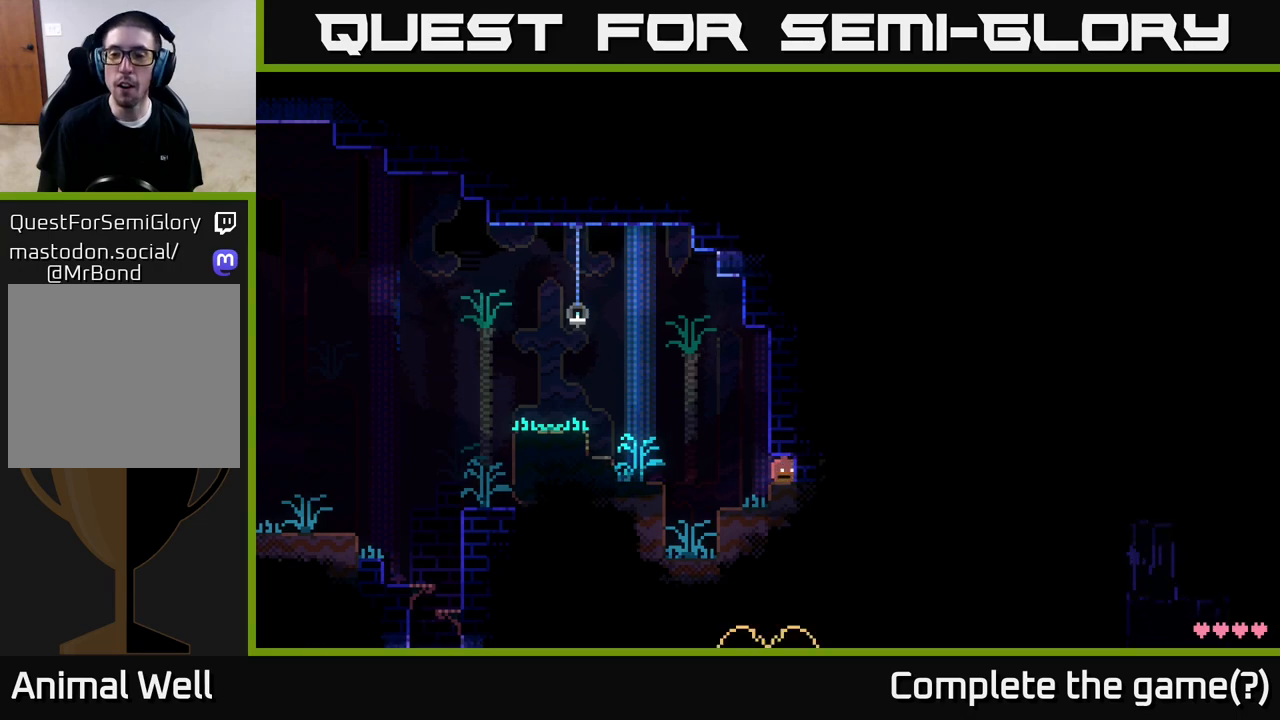
{"buttons": [], "left_stick": "center", "right_stick": "center", "events": [[17, "SELECT", "down"], [200, "SELECT", "up"]]}
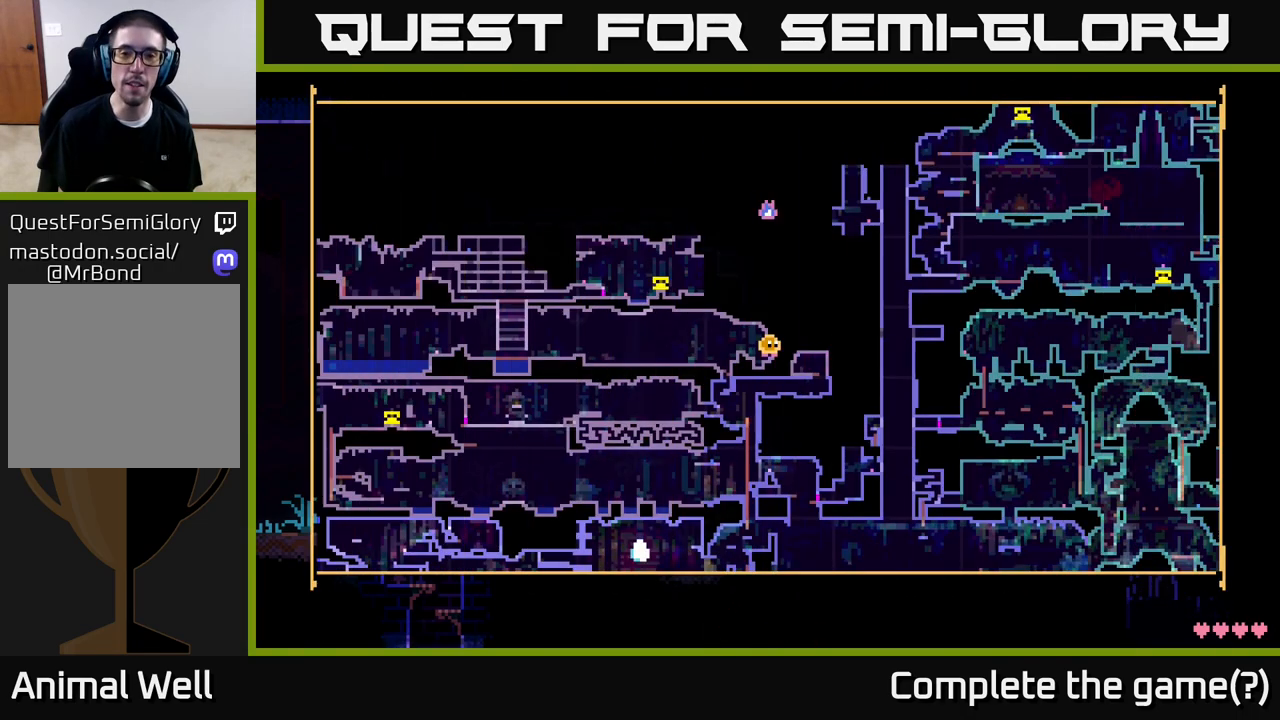
{"buttons": [], "left_stick": "center", "right_stick": "center", "events": []}
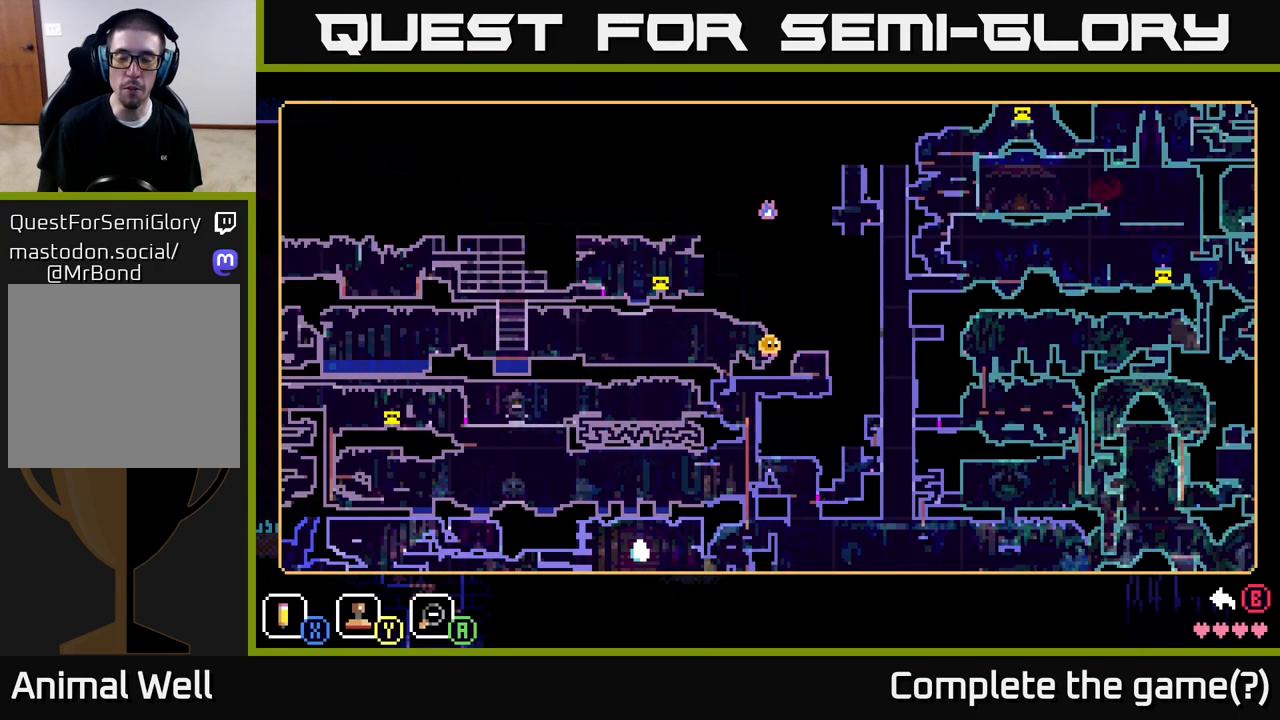
{"buttons": [], "left_stick": "center", "right_stick": "center", "events": []}
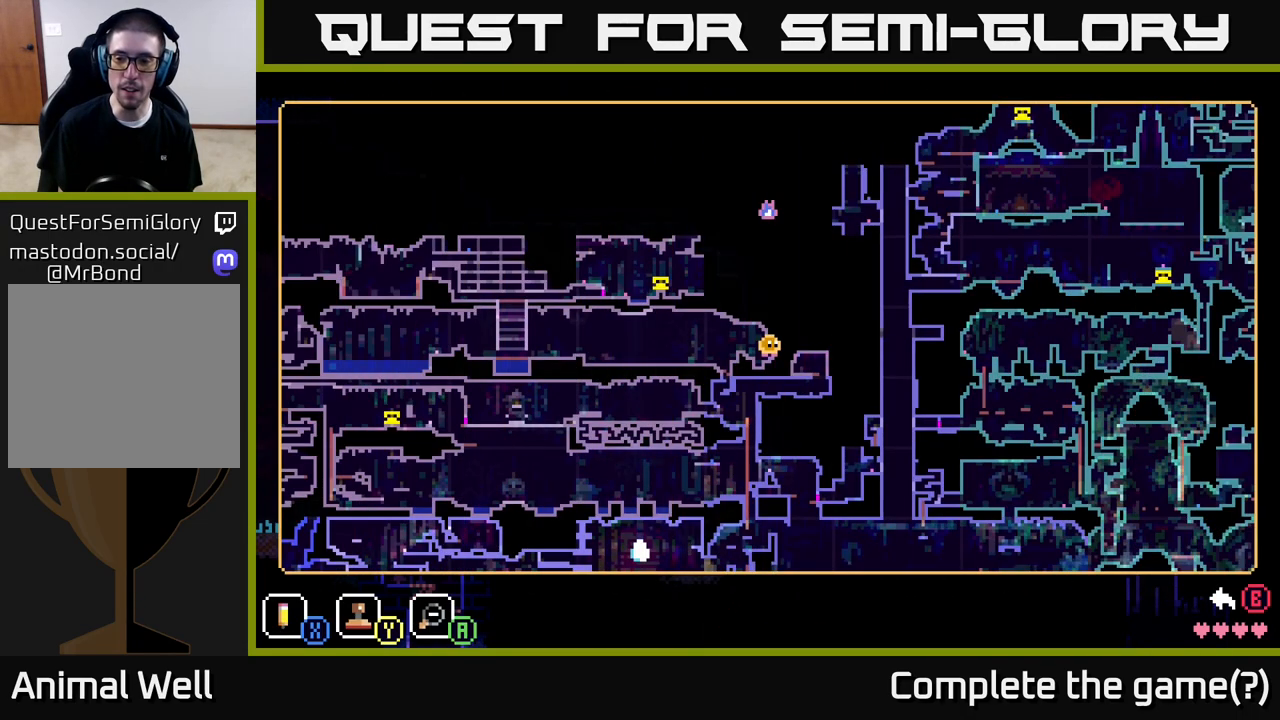
{"buttons": [], "left_stick": "center", "right_stick": "center", "events": []}